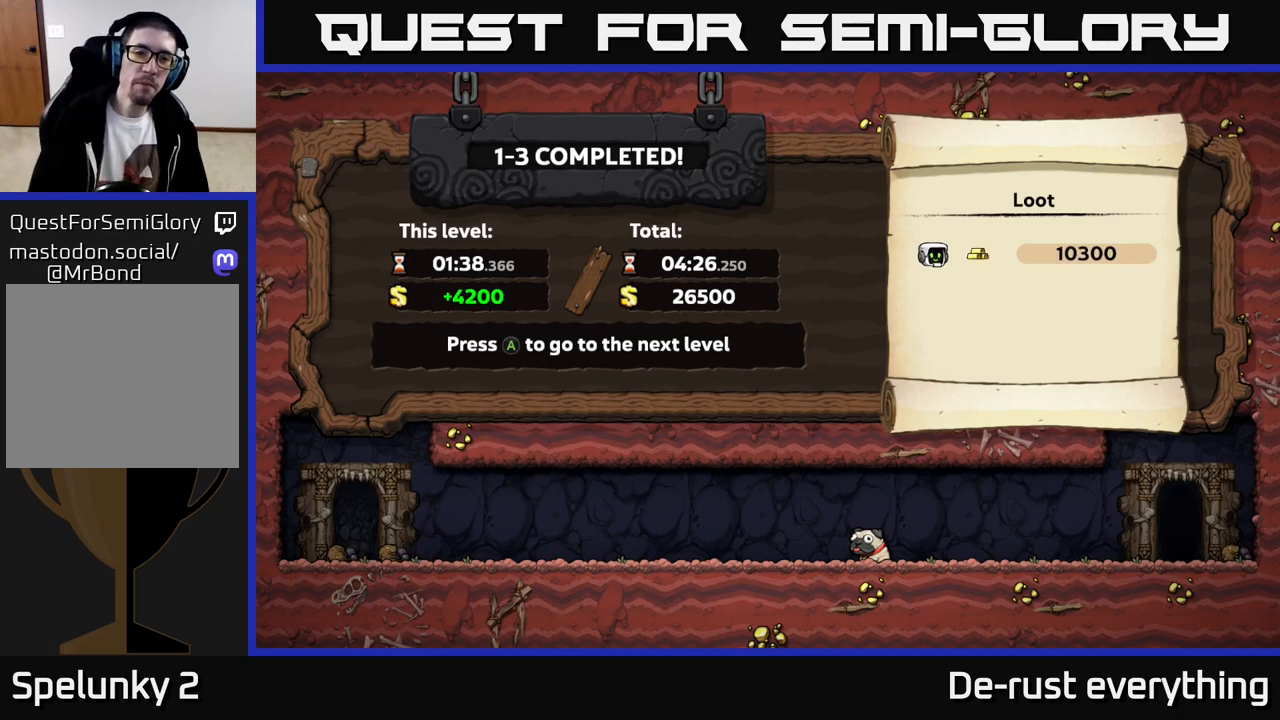
Gameplay with a controller (Xbox layout); each line is a JSON object with the inputs held at the frame after it. "events" lists button and stick changes between this image and that frame as [ms after this image, input, new state], when the widget could be followed in between.
{"buttons": [], "left_stick": "center", "right_stick": "center", "events": [[17, "A", "down"], [150, "A", "up"]]}
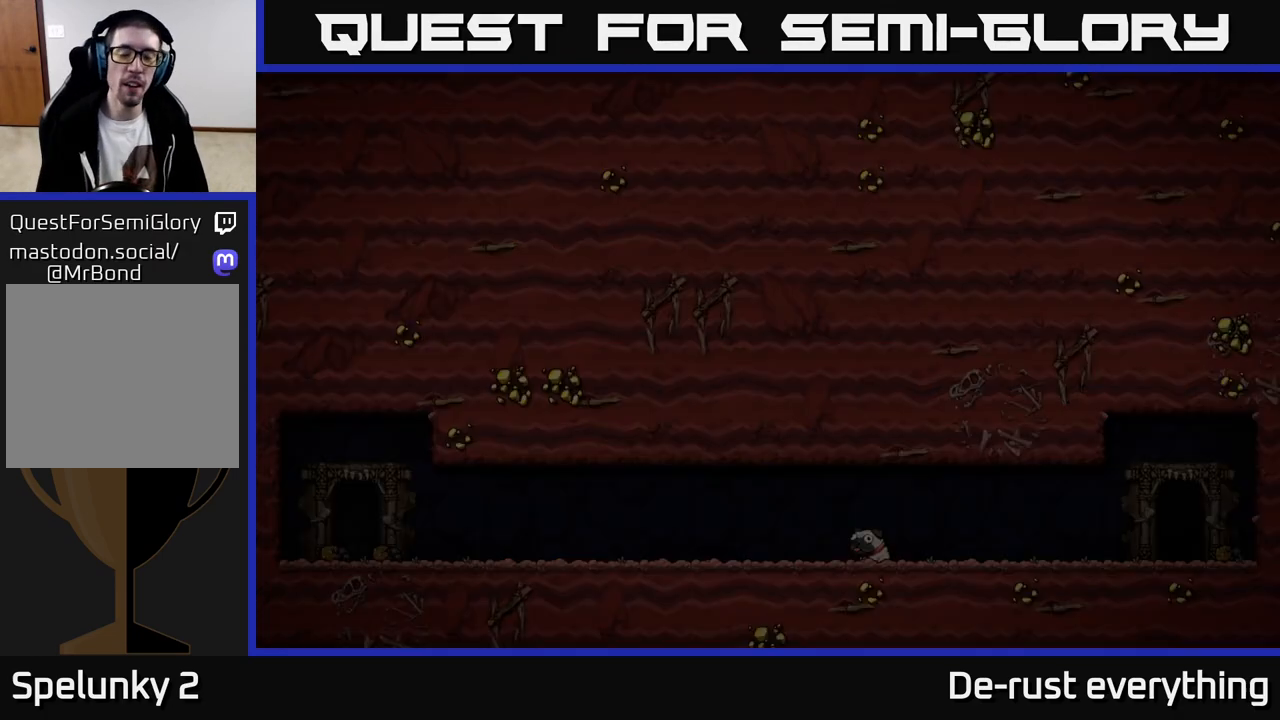
{"buttons": [], "left_stick": "center", "right_stick": "center", "events": []}
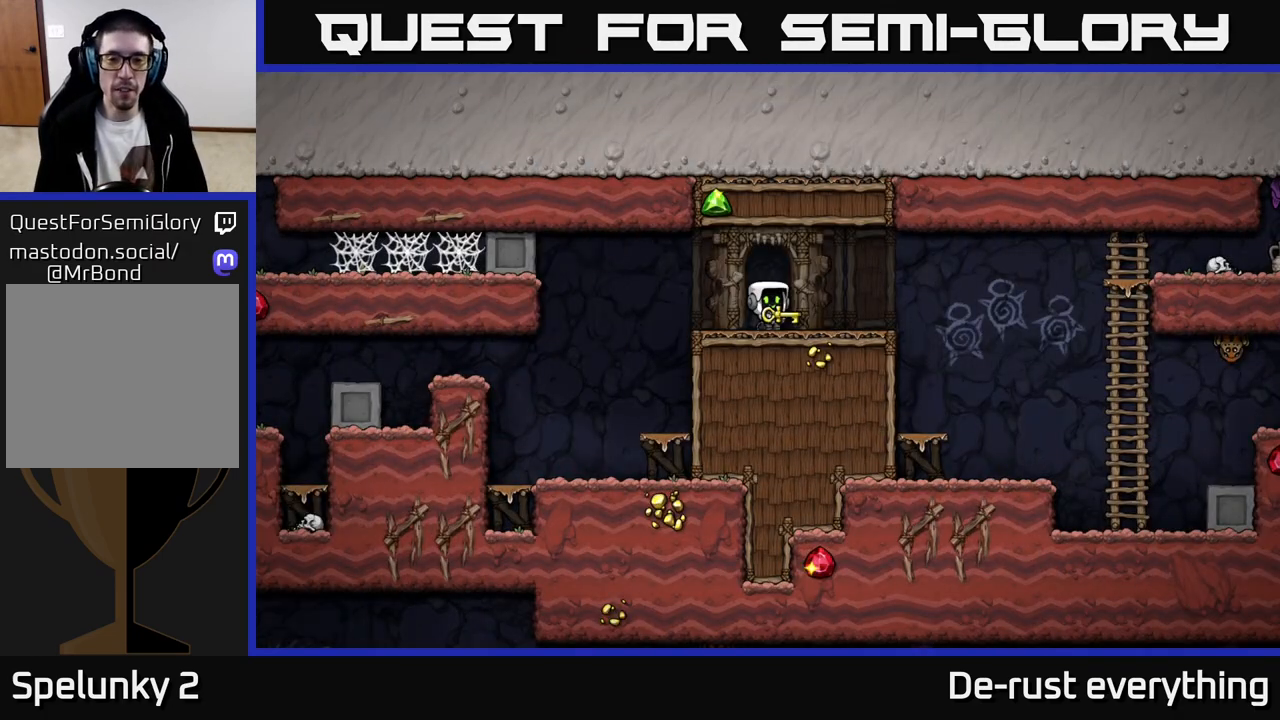
{"buttons": ["DPAD_RIGHT"], "left_stick": "center", "right_stick": "center", "events": [[367, "DPAD_RIGHT", "down"]]}
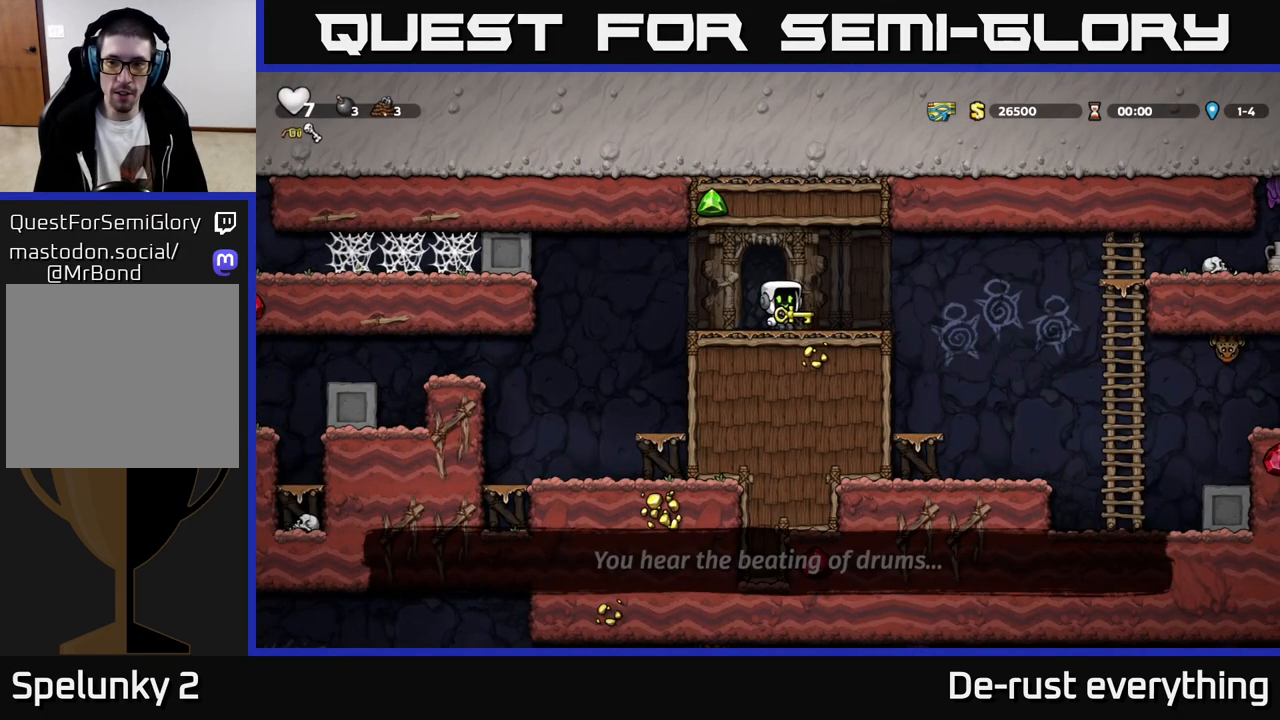
{"buttons": ["A", "DPAD_RIGHT"], "left_stick": "center", "right_stick": "center", "events": [[17, "DPAD_RIGHT", "up"], [233, "DPAD_RIGHT", "down"], [433, "A", "down"]]}
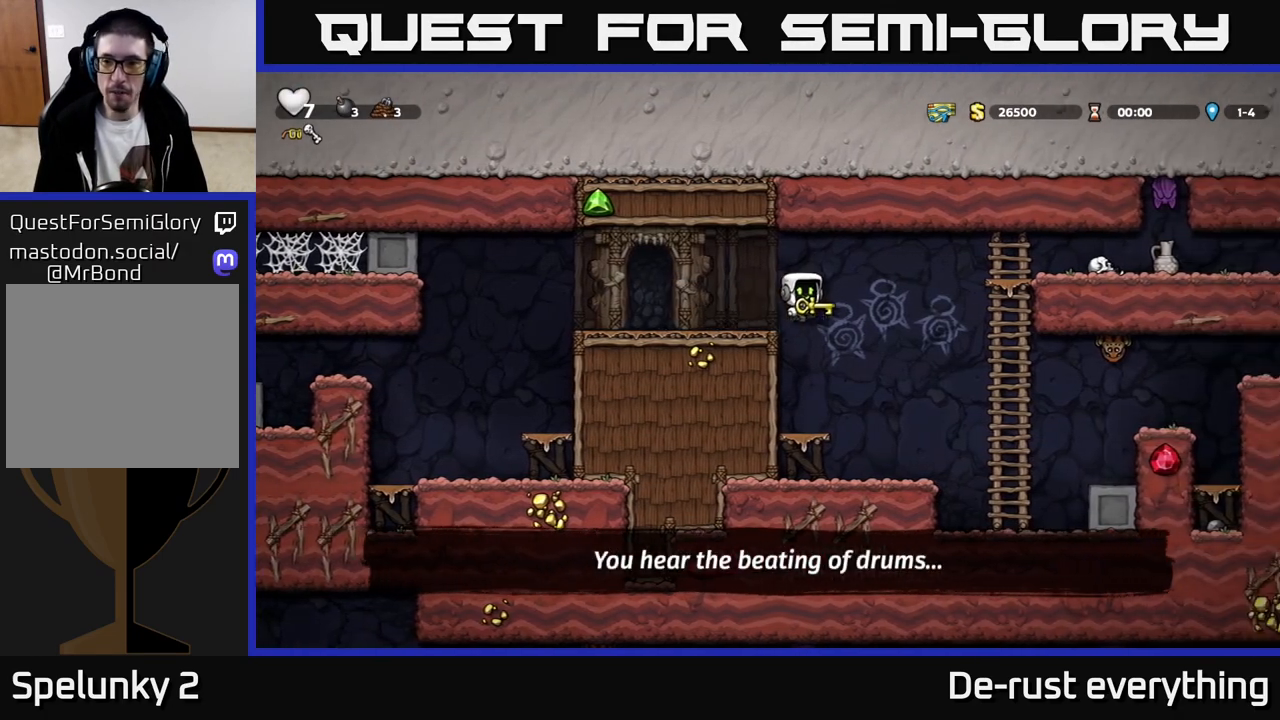
{"buttons": ["DPAD_UP"], "left_stick": "center", "right_stick": "center", "events": [[100, "A", "up"], [317, "DPAD_UP", "down"], [333, "DPAD_RIGHT", "up"]]}
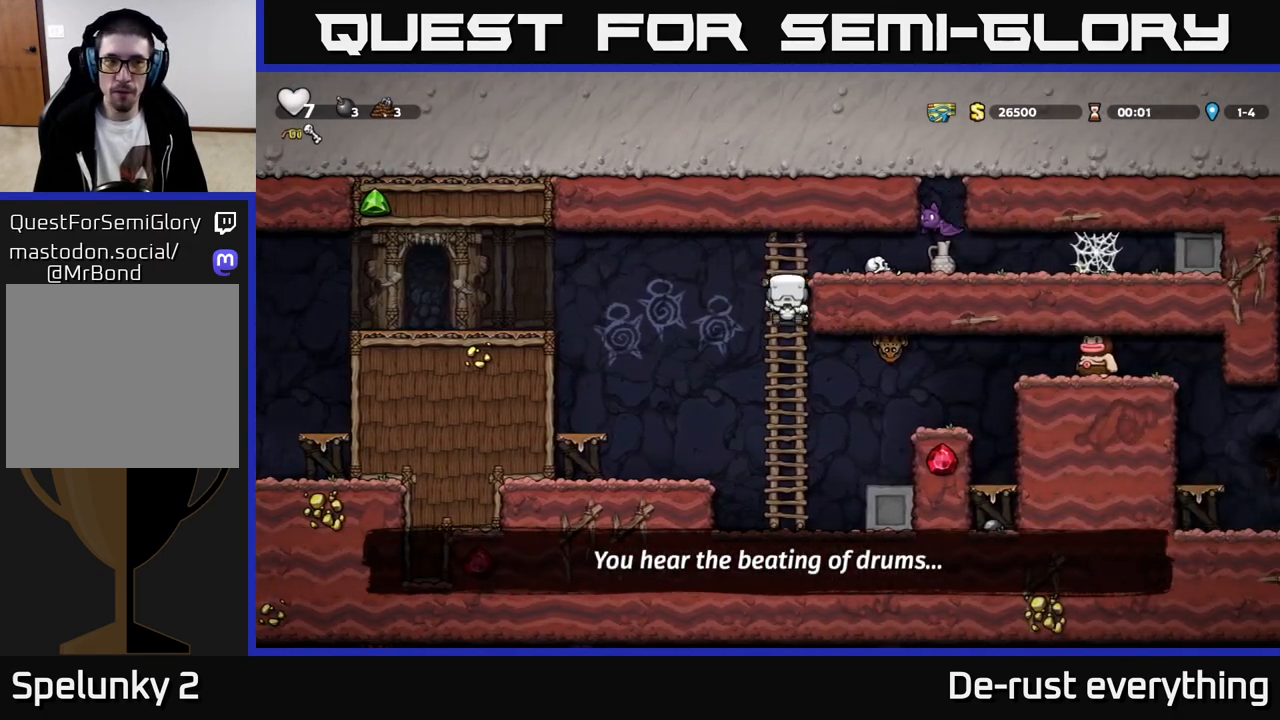
{"buttons": [], "left_stick": "center", "right_stick": "center", "events": [[50, "DPAD_RIGHT", "down"], [67, "A", "down"], [83, "DPAD_UP", "up"], [167, "X", "down"], [200, "DPAD_RIGHT", "up"], [217, "A", "up"], [250, "X", "up"]]}
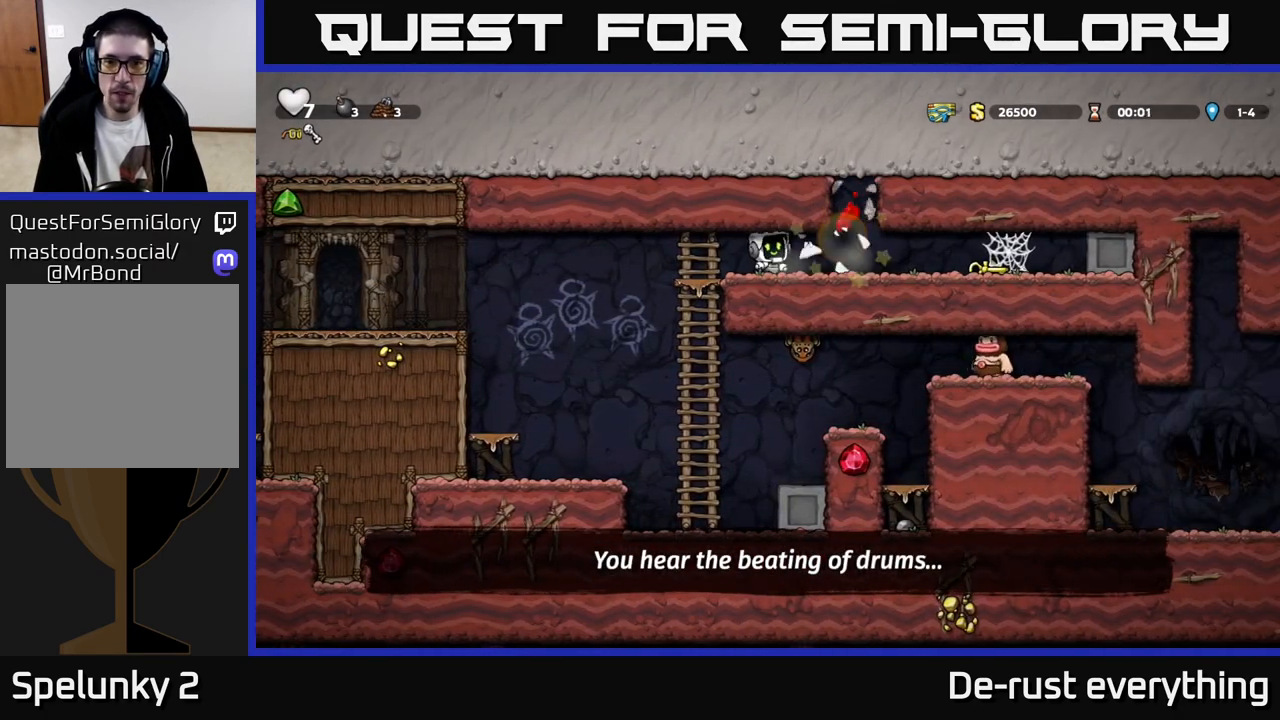
{"buttons": ["DPAD_RIGHT"], "left_stick": "center", "right_stick": "center", "events": [[267, "DPAD_RIGHT", "down"]]}
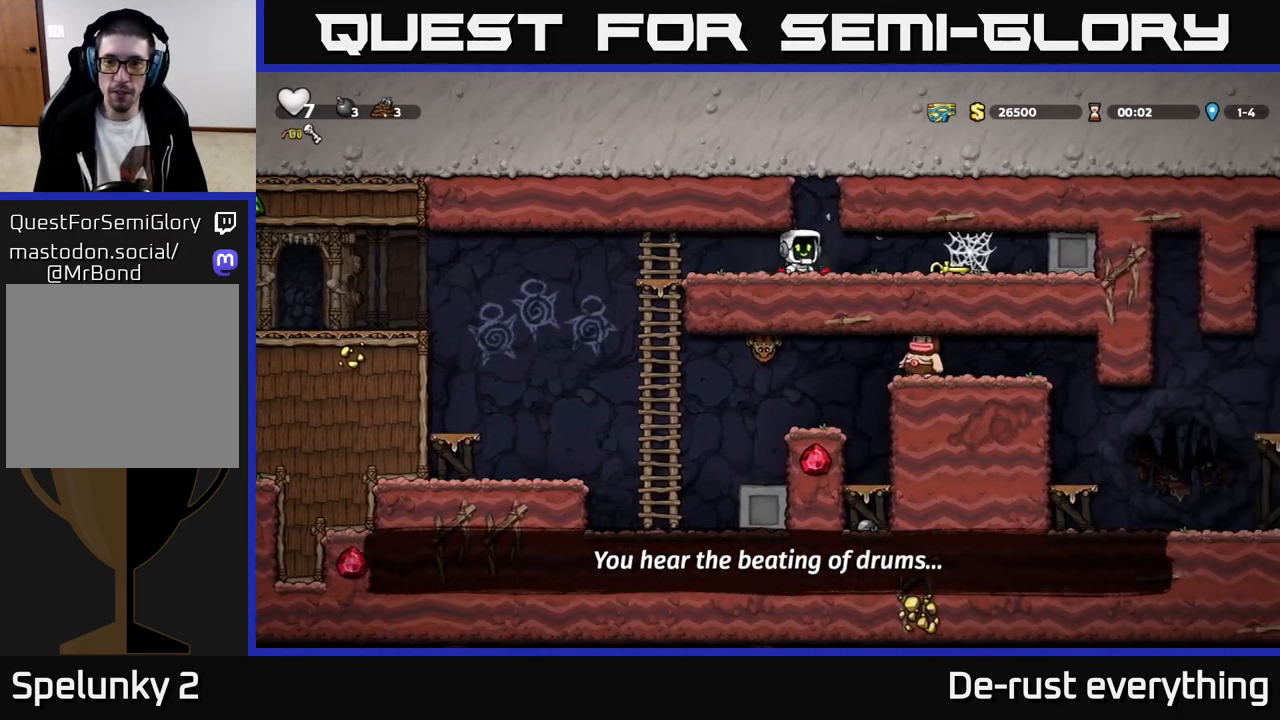
{"buttons": ["DPAD_LEFT"], "left_stick": "center", "right_stick": "center", "events": [[267, "DPAD_DOWN", "down"], [300, "DPAD_RIGHT", "up"], [317, "X", "down"], [367, "X", "up"], [417, "DPAD_DOWN", "up"], [417, "DPAD_LEFT", "down"]]}
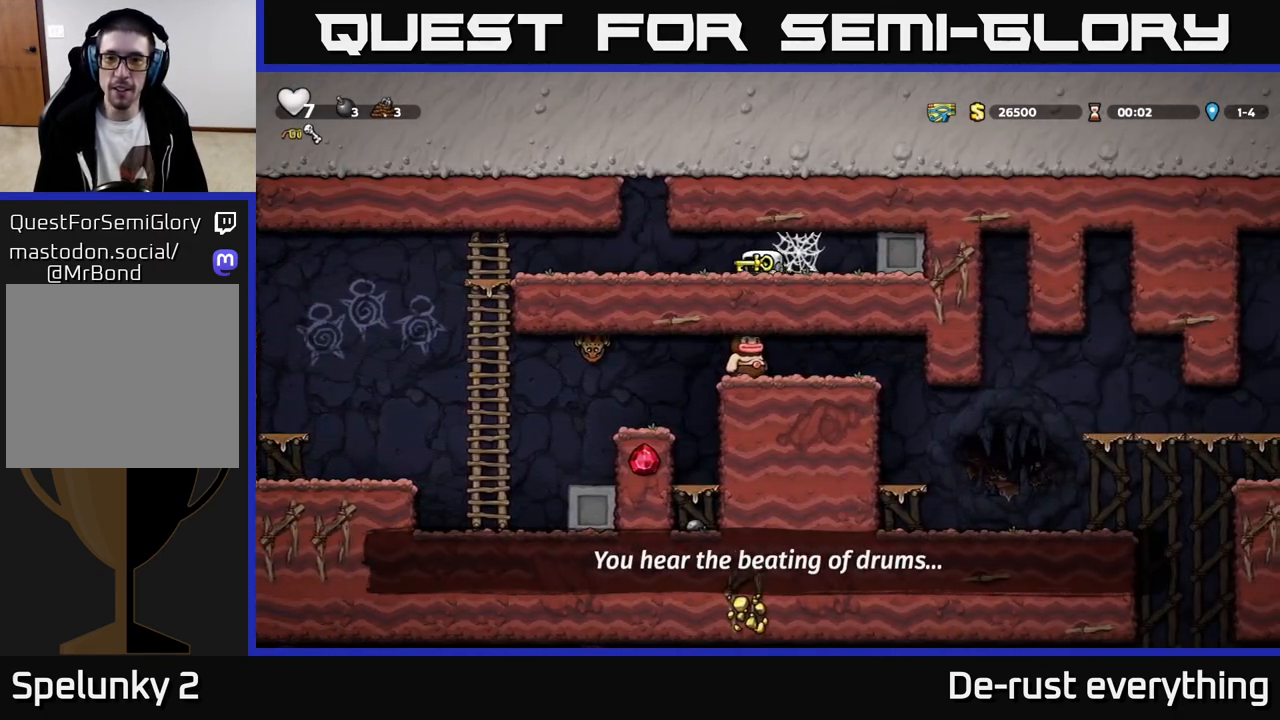
{"buttons": ["DPAD_LEFT"], "left_stick": "center", "right_stick": "center", "events": [[33, "A", "down"], [150, "A", "up"]]}
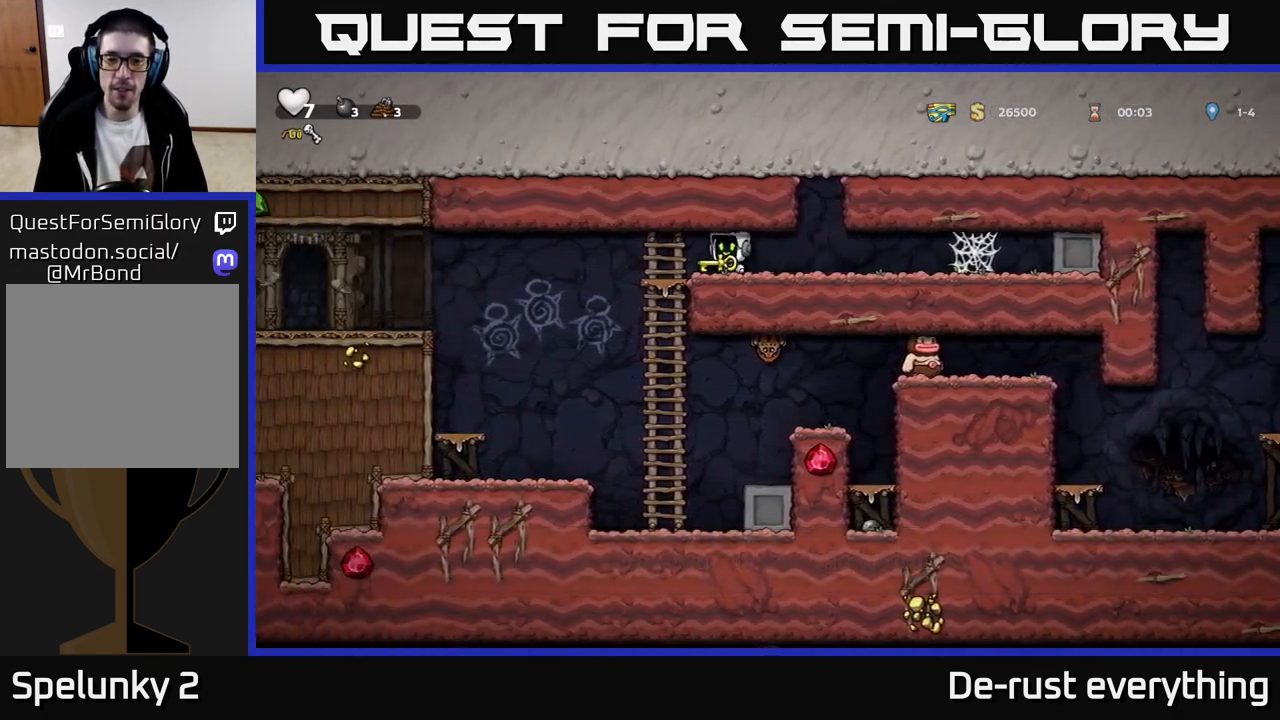
{"buttons": [], "left_stick": "center", "right_stick": "center", "events": [[67, "DPAD_DOWN", "down"], [67, "DPAD_LEFT", "up"], [150, "A", "down"], [317, "DPAD_DOWN", "up"], [333, "A", "up"]]}
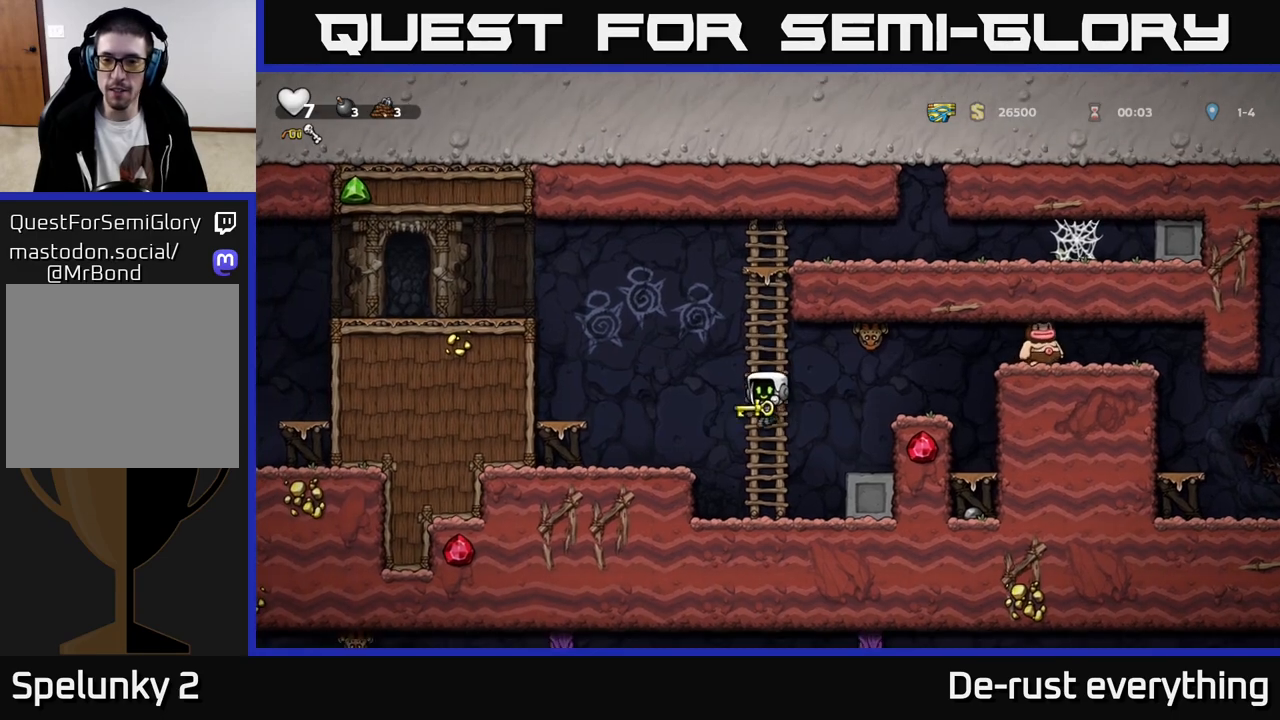
{"buttons": ["A", "X", "DPAD_UP", "DPAD_RIGHT"], "left_stick": "center", "right_stick": "center", "events": [[150, "DPAD_LEFT", "down"], [283, "A", "down"], [317, "DPAD_LEFT", "up"], [333, "DPAD_RIGHT", "down"], [333, "DPAD_UP", "down"], [483, "X", "down"]]}
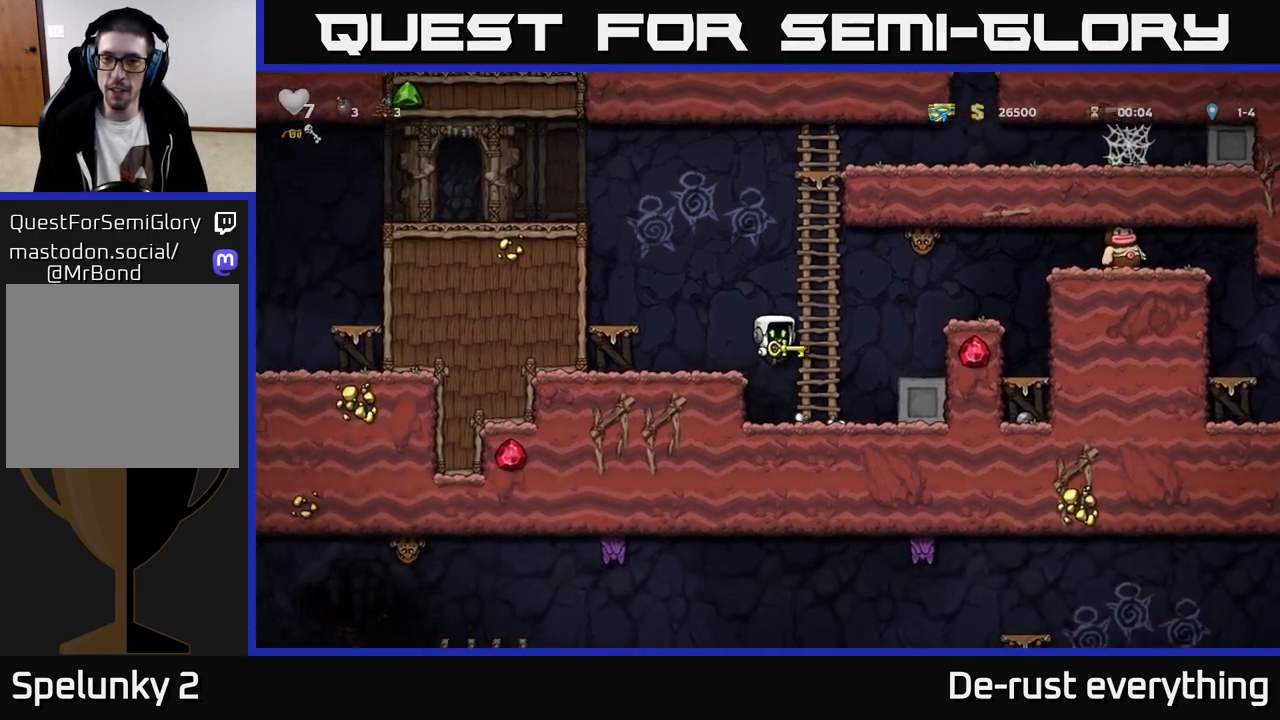
{"buttons": [], "left_stick": "center", "right_stick": "center", "events": [[33, "DPAD_RIGHT", "up"], [67, "DPAD_LEFT", "down"], [83, "X", "up"], [117, "DPAD_UP", "up"], [133, "A", "up"], [333, "DPAD_LEFT", "up"]]}
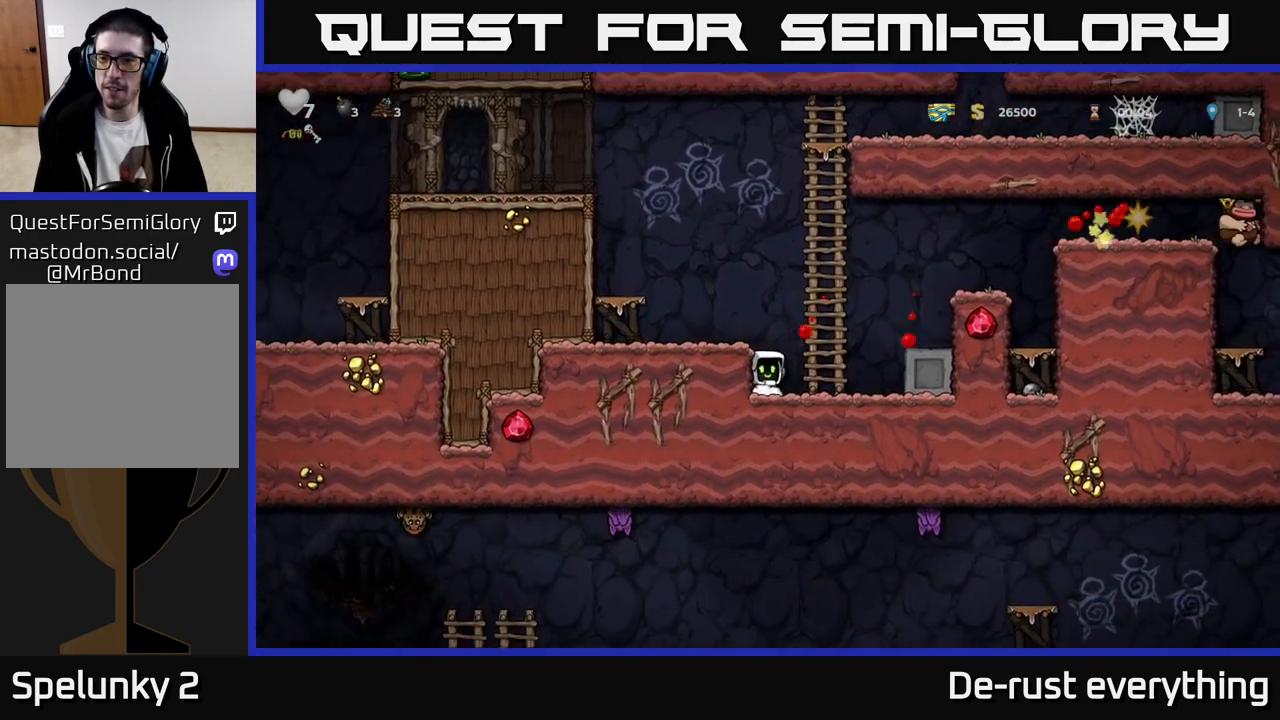
{"buttons": ["DPAD_RIGHT"], "left_stick": "center", "right_stick": "center", "events": [[67, "DPAD_RIGHT", "down"], [133, "A", "down"], [433, "A", "up"]]}
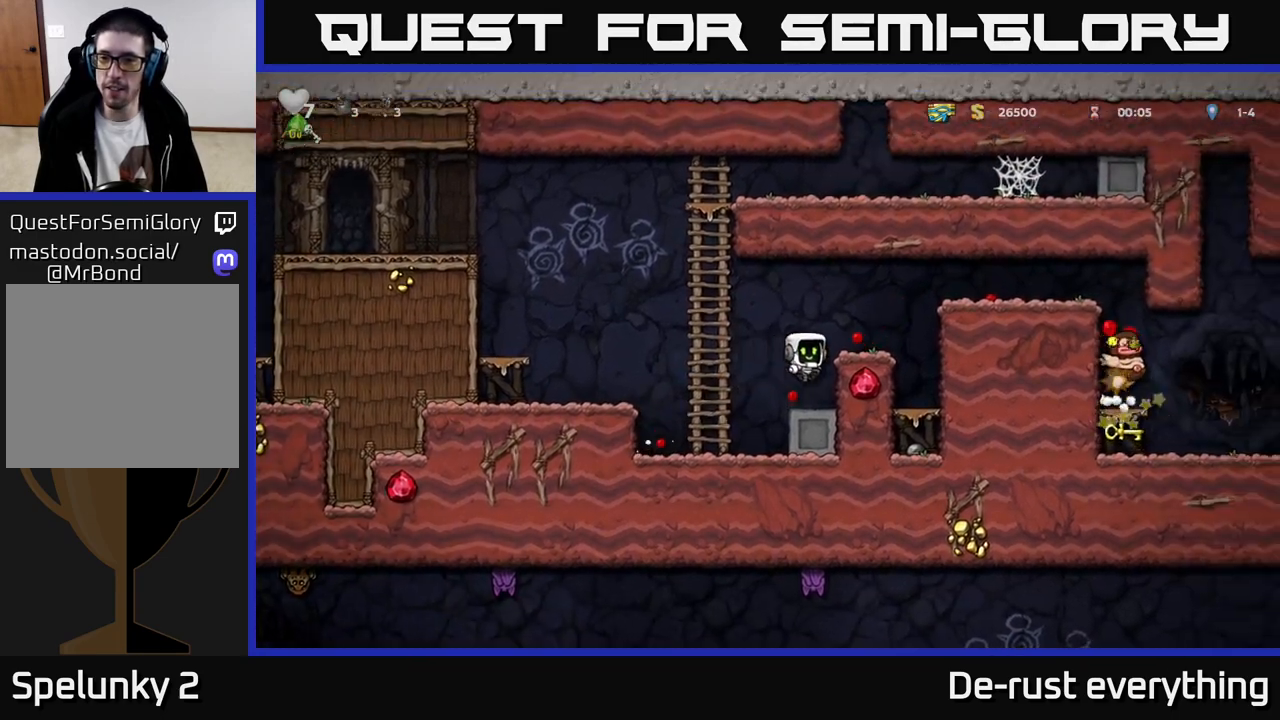
{"buttons": ["DPAD_RIGHT"], "left_stick": "center", "right_stick": "center", "events": [[117, "A", "down"], [250, "A", "up"], [250, "DPAD_RIGHT", "up"], [450, "DPAD_RIGHT", "down"]]}
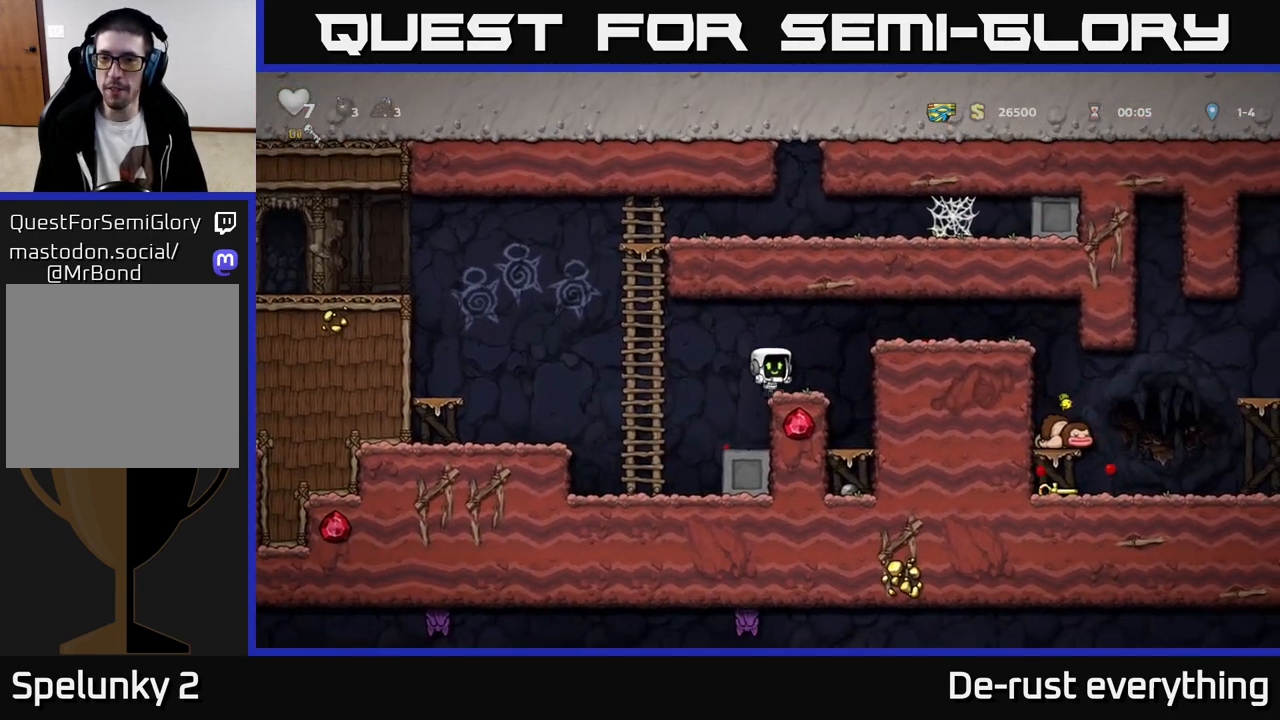
{"buttons": ["DPAD_RIGHT"], "left_stick": "center", "right_stick": "center", "events": [[50, "A", "down"], [283, "A", "up"]]}
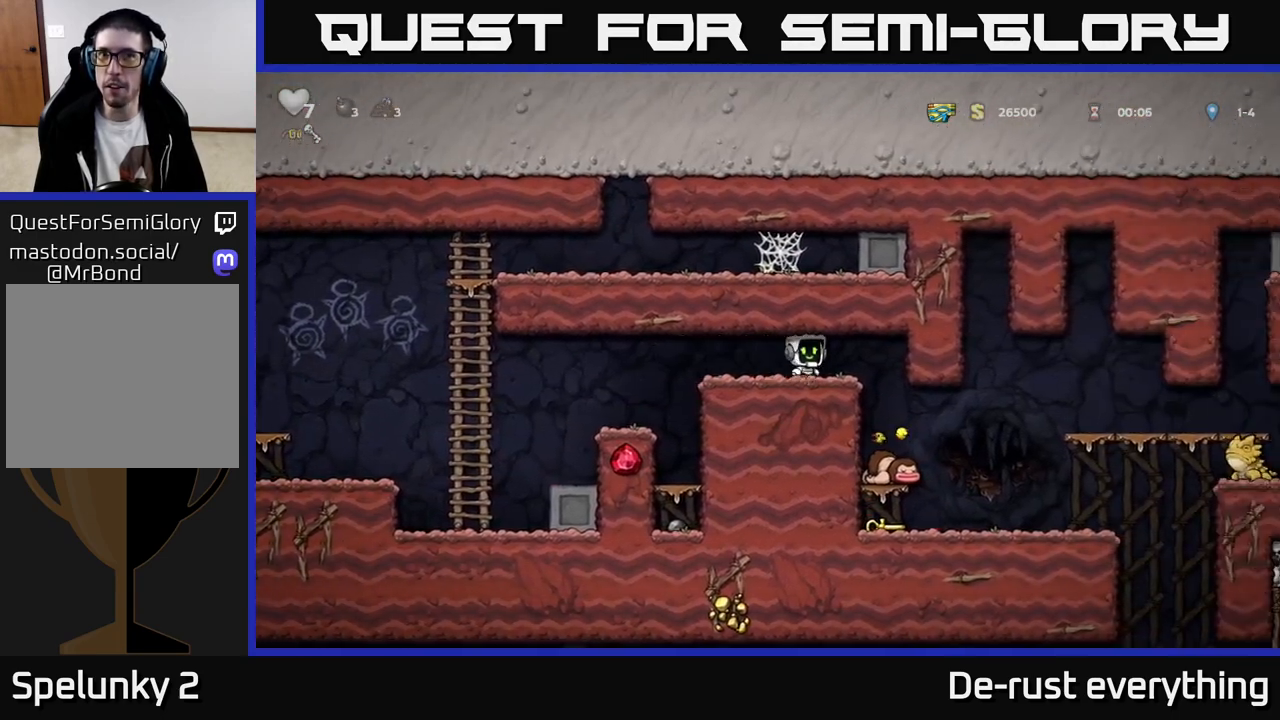
{"buttons": ["DPAD_DOWN"], "left_stick": "center", "right_stick": "center", "events": [[233, "DPAD_RIGHT", "up"], [500, "DPAD_DOWN", "down"]]}
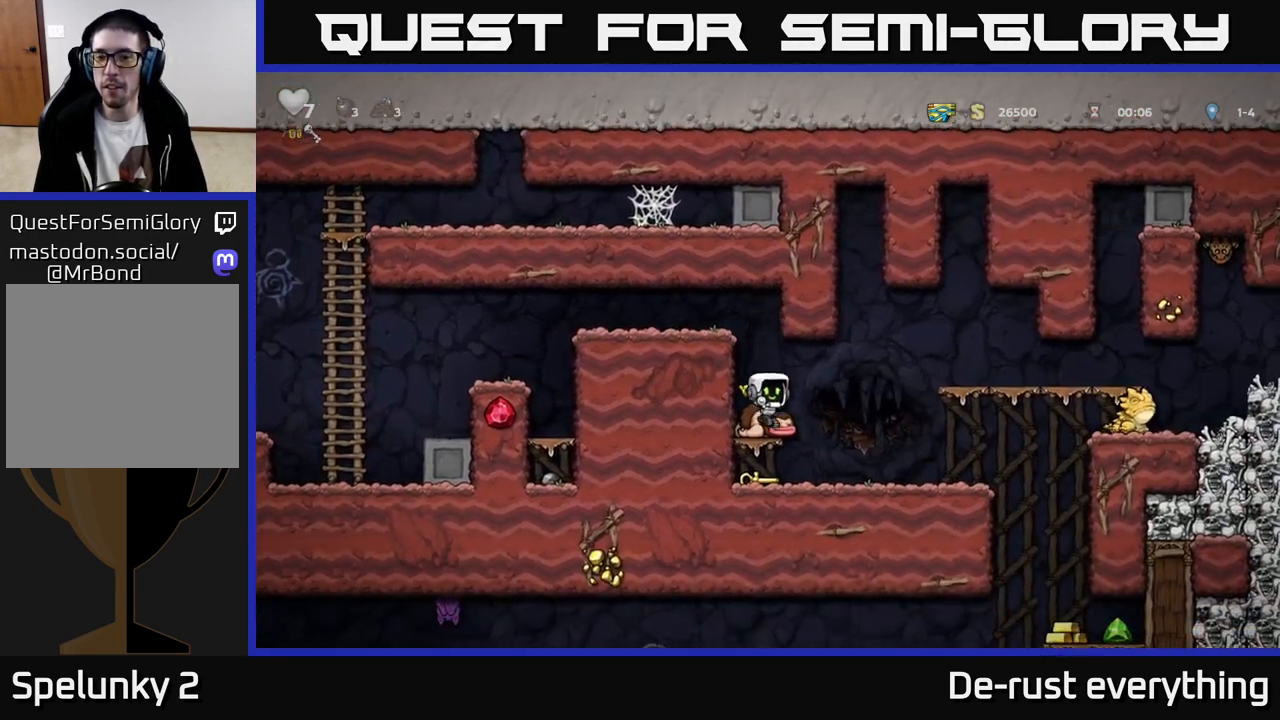
{"buttons": ["X", "DPAD_DOWN"], "left_stick": "center", "right_stick": "center", "events": [[100, "A", "down"], [233, "A", "up"], [467, "X", "down"]]}
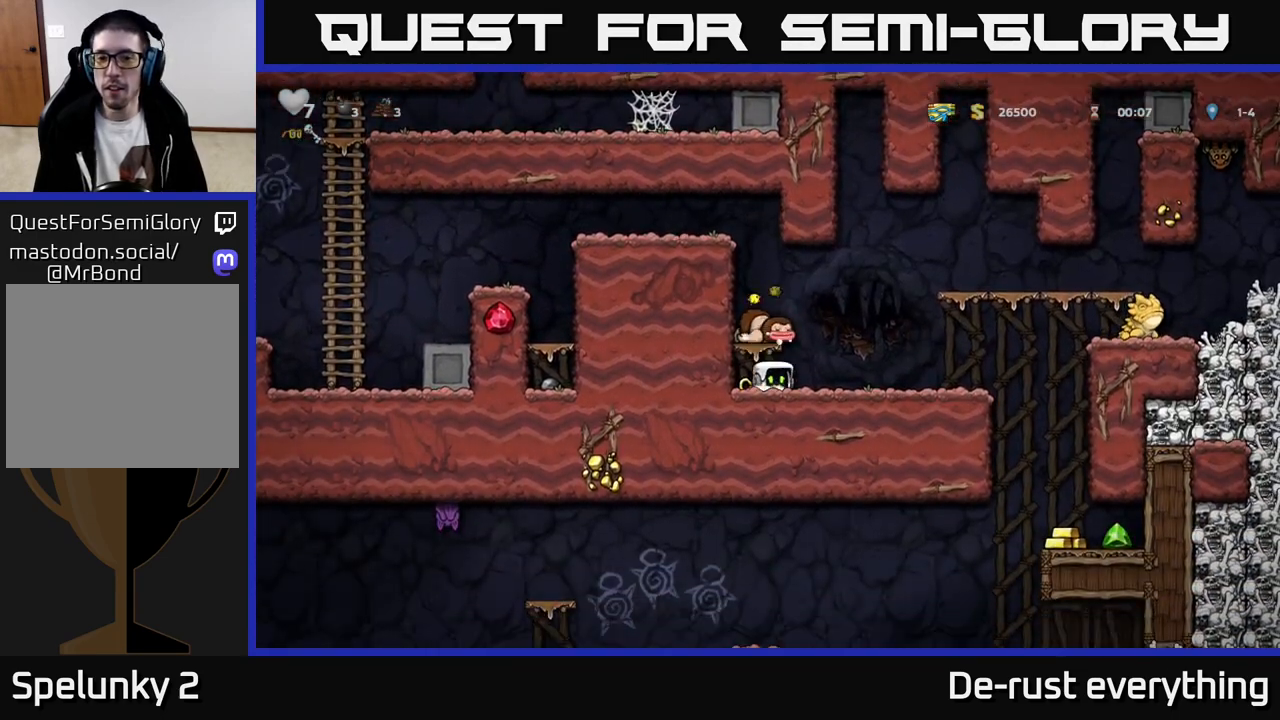
{"buttons": [], "left_stick": "center", "right_stick": "center", "events": [[50, "DPAD_DOWN", "up"], [50, "DPAD_RIGHT", "down"], [67, "X", "up"], [333, "A", "down"], [417, "DPAD_RIGHT", "up"], [483, "A", "up"]]}
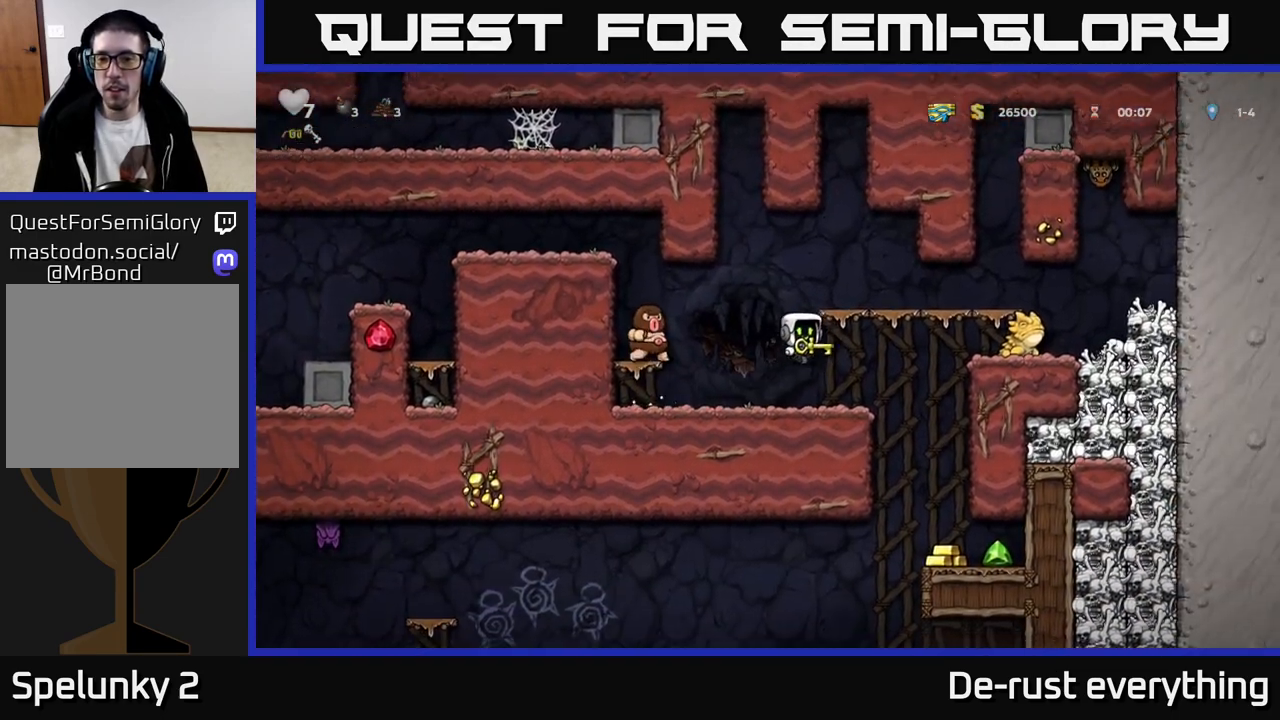
{"buttons": ["A", "DPAD_LEFT"], "left_stick": "center", "right_stick": "center", "events": [[267, "DPAD_RIGHT", "down"], [367, "DPAD_RIGHT", "up"], [383, "A", "down"], [500, "DPAD_LEFT", "down"]]}
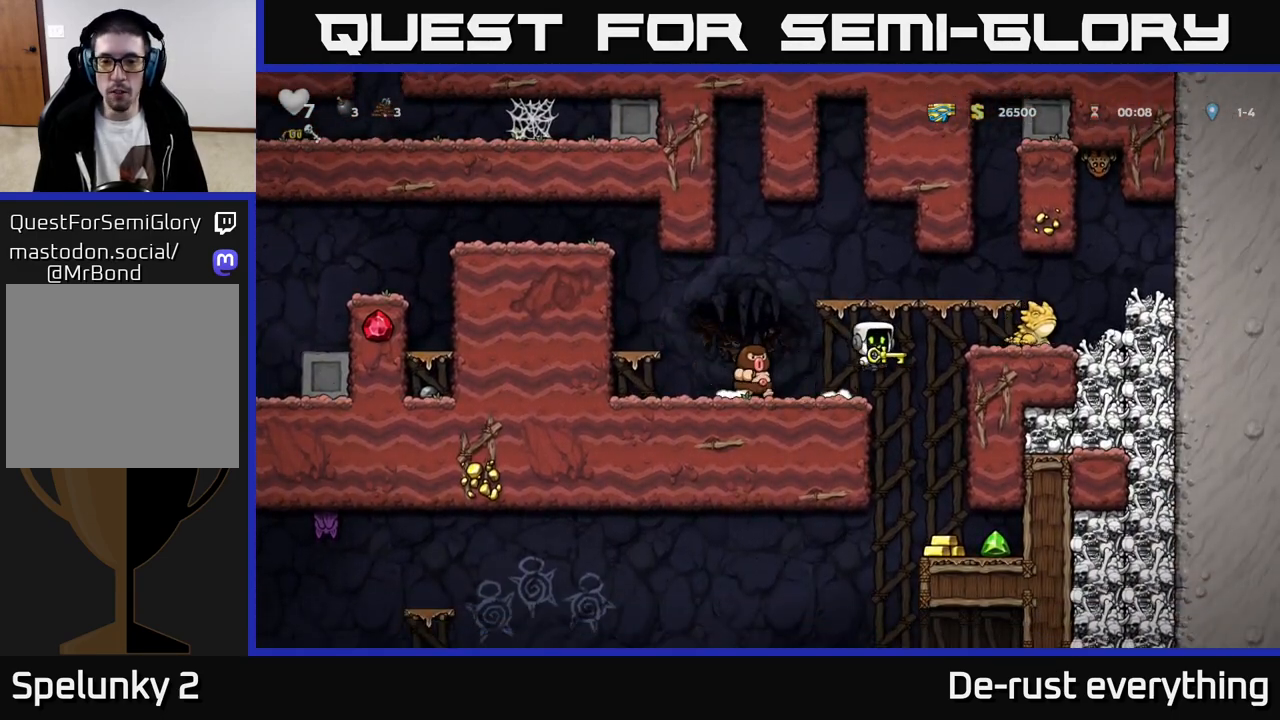
{"buttons": ["DPAD_RIGHT"], "left_stick": "center", "right_stick": "center", "events": [[50, "A", "up"], [333, "DPAD_LEFT", "up"], [500, "DPAD_RIGHT", "down"]]}
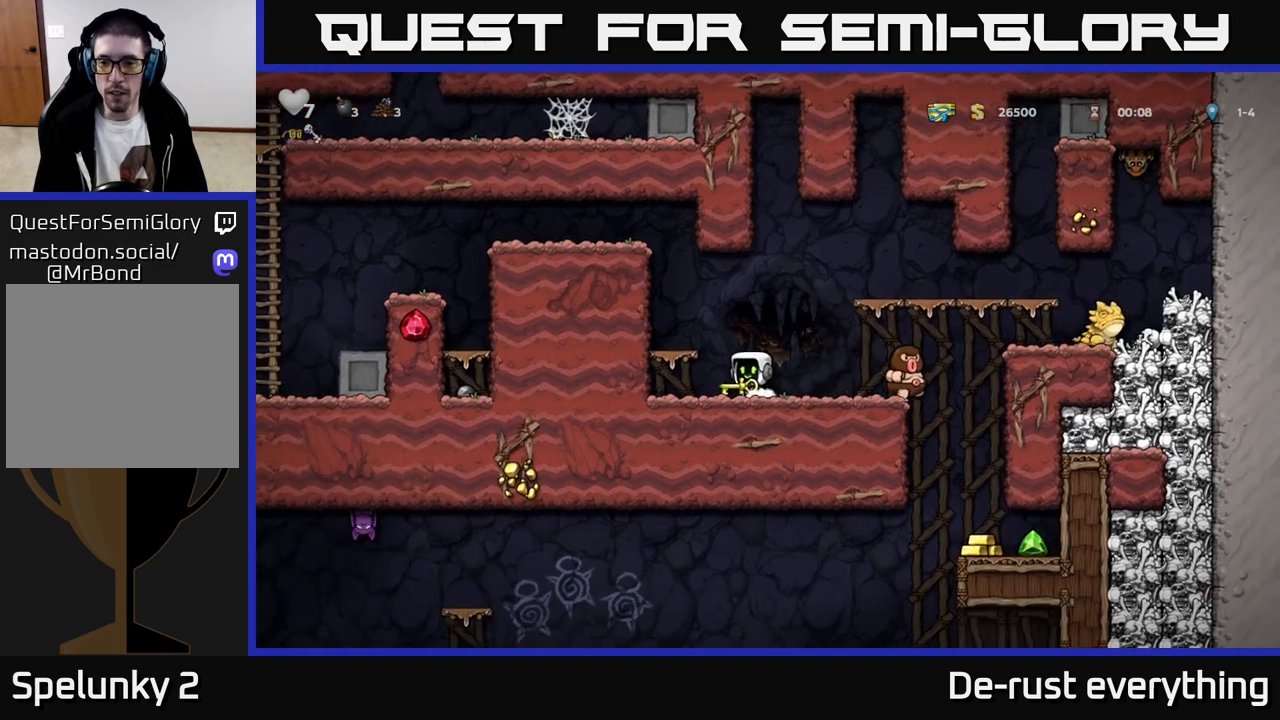
{"buttons": ["DPAD_LEFT"], "left_stick": "center", "right_stick": "center", "events": [[33, "A", "down"], [117, "A", "up"], [150, "X", "down"], [217, "DPAD_RIGHT", "up"], [233, "X", "up"], [250, "DPAD_LEFT", "down"]]}
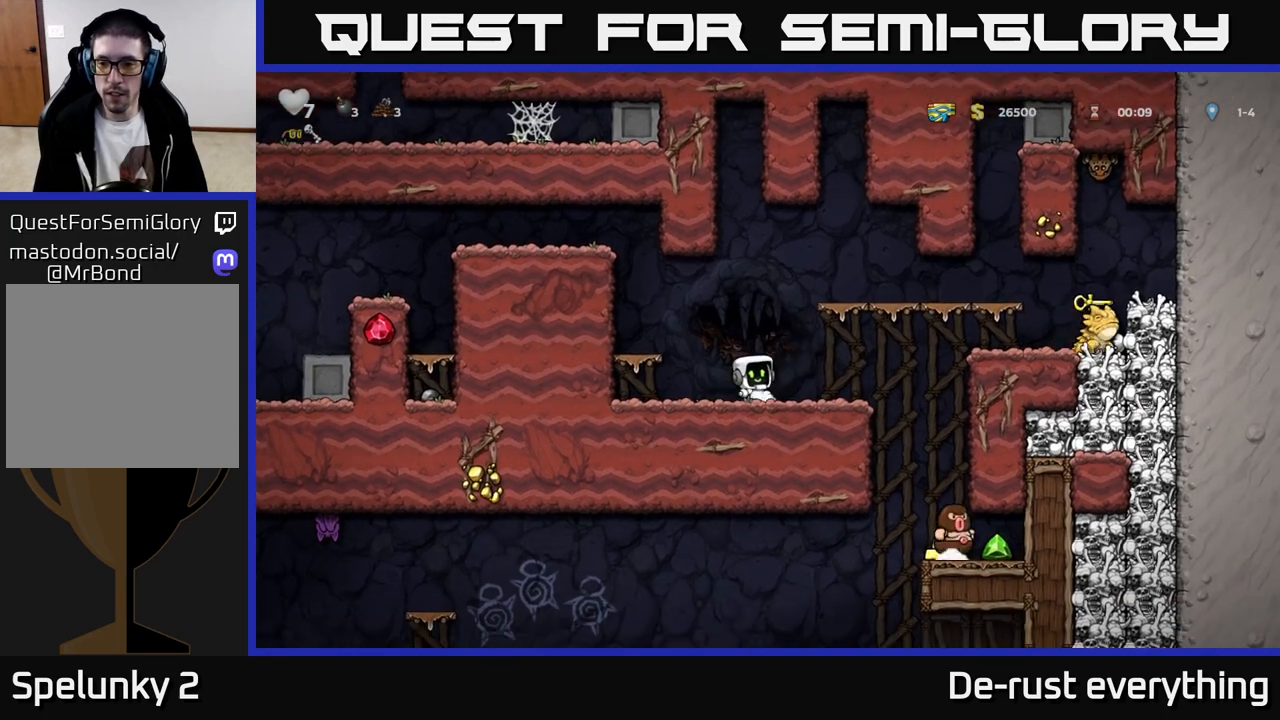
{"buttons": [], "left_stick": "center", "right_stick": "center", "events": [[67, "DPAD_LEFT", "up"]]}
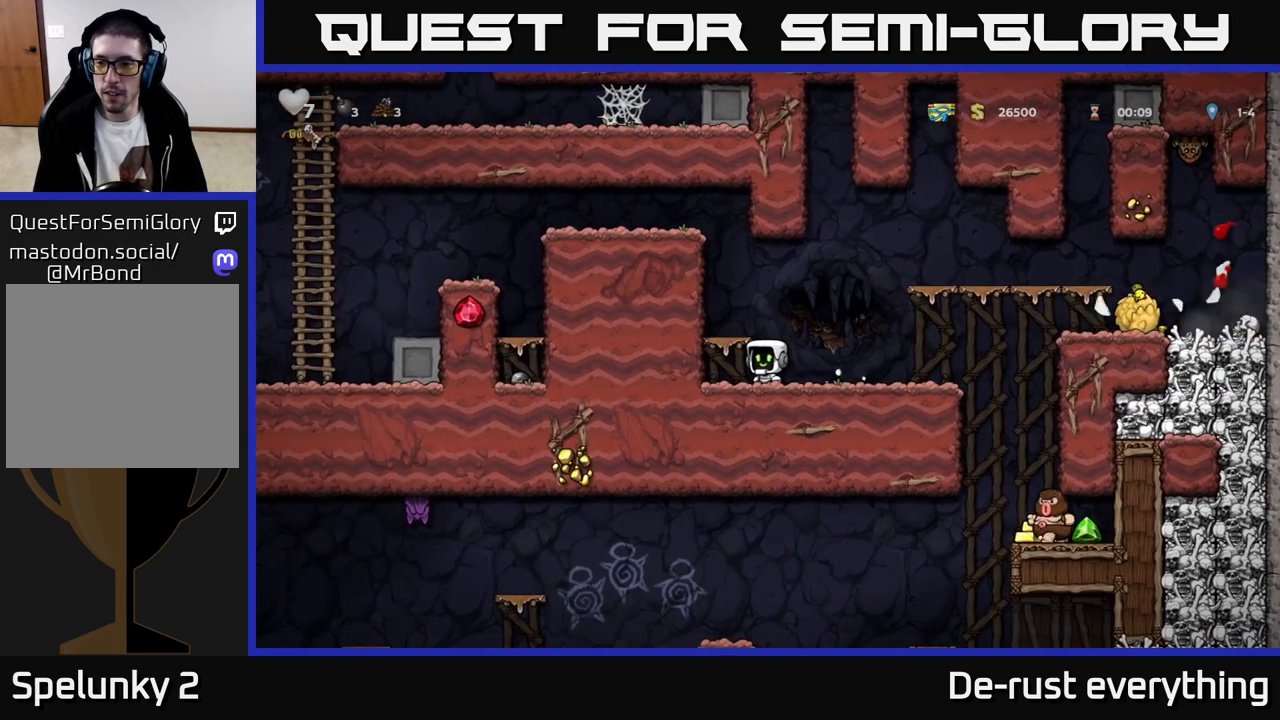
{"buttons": ["A", "DPAD_RIGHT"], "left_stick": "center", "right_stick": "center", "events": [[100, "DPAD_RIGHT", "down"], [333, "A", "down"]]}
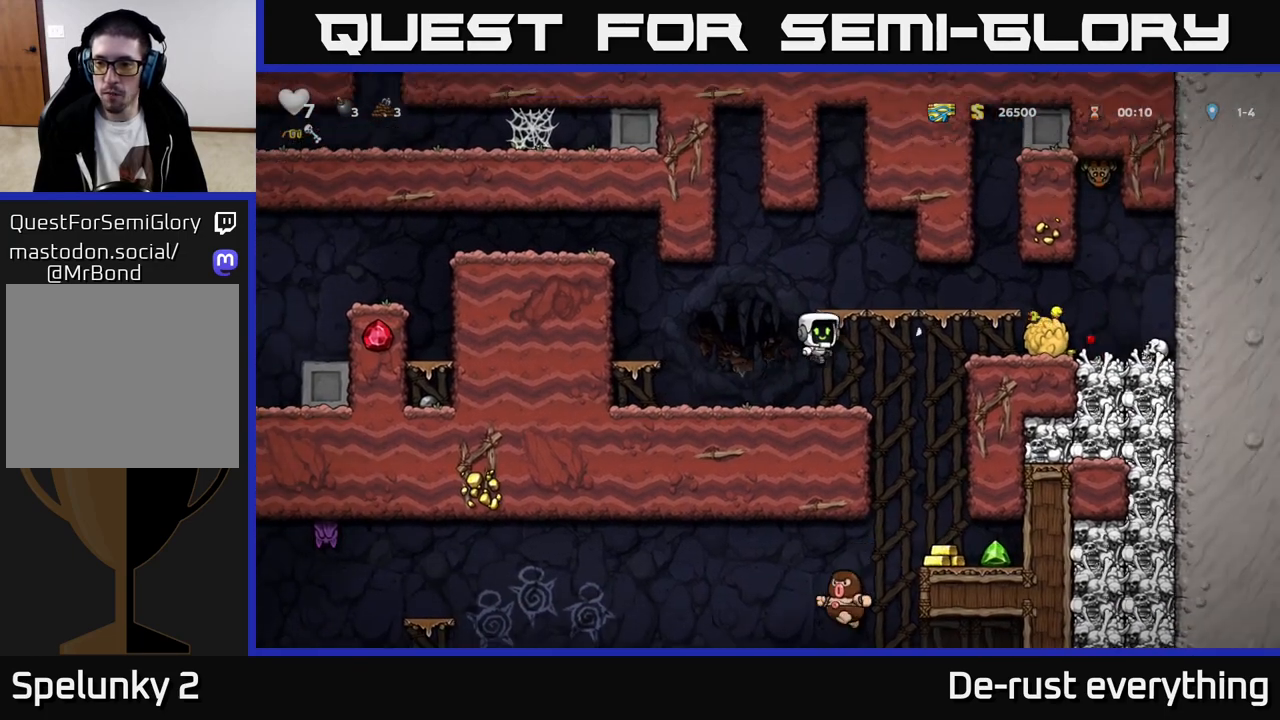
{"buttons": ["DPAD_DOWN"], "left_stick": "center", "right_stick": "center", "events": [[133, "A", "up"], [483, "DPAD_DOWN", "down"], [500, "DPAD_RIGHT", "up"]]}
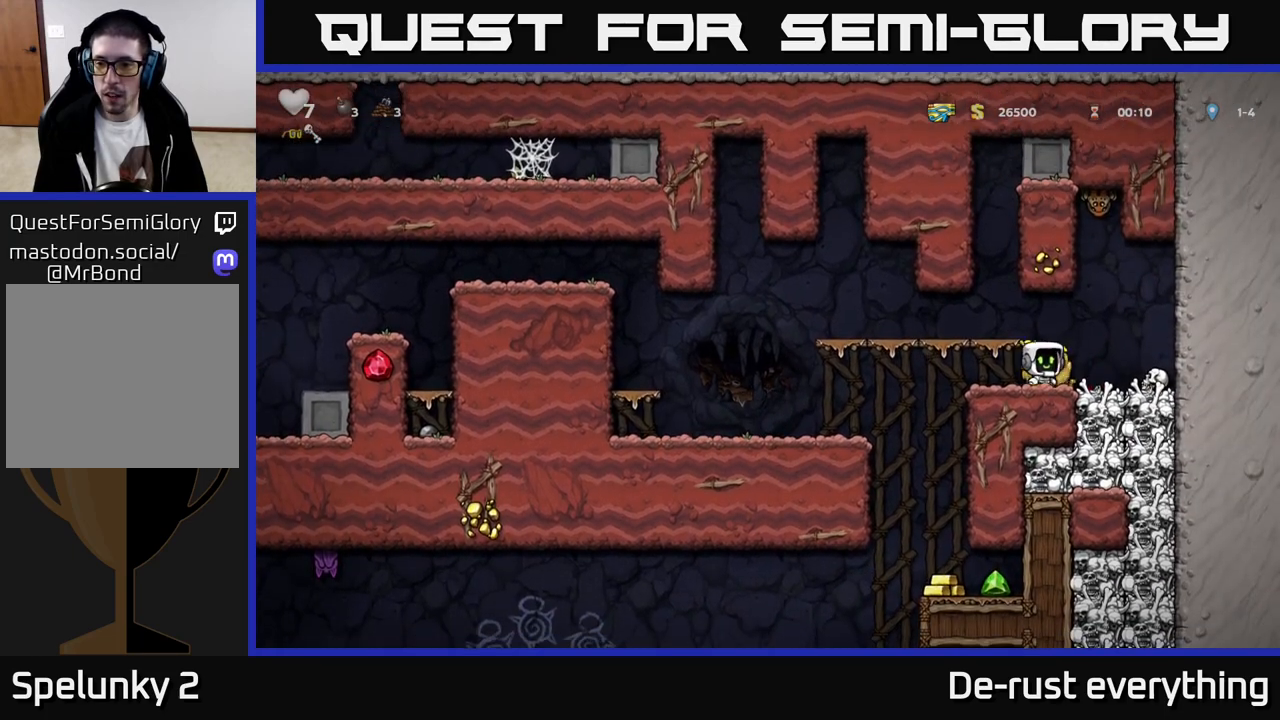
{"buttons": [], "left_stick": "center", "right_stick": "center", "events": [[33, "X", "down"], [117, "X", "up"], [183, "X", "down"], [267, "X", "up"], [417, "DPAD_DOWN", "up"]]}
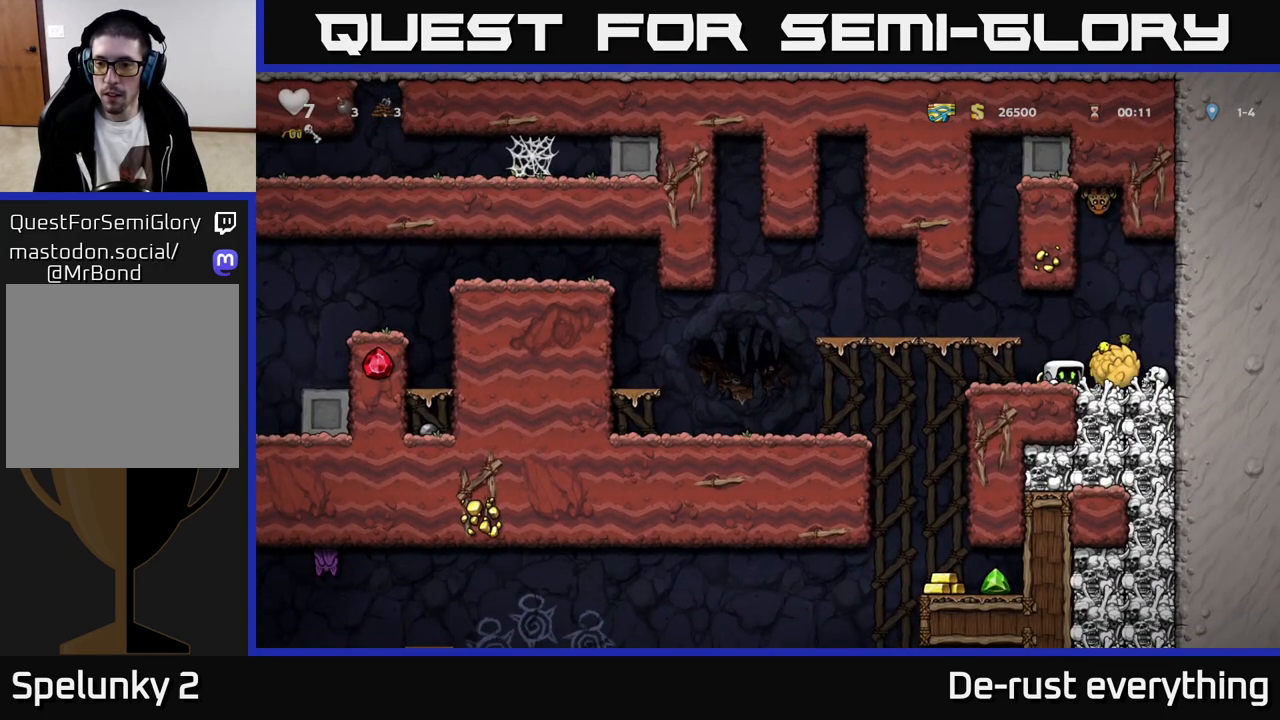
{"buttons": ["A", "DPAD_LEFT"], "left_stick": "center", "right_stick": "center", "events": [[17, "DPAD_DOWN", "down"], [83, "X", "down"], [117, "DPAD_LEFT", "down"], [133, "DPAD_DOWN", "up"], [167, "X", "up"], [417, "A", "down"]]}
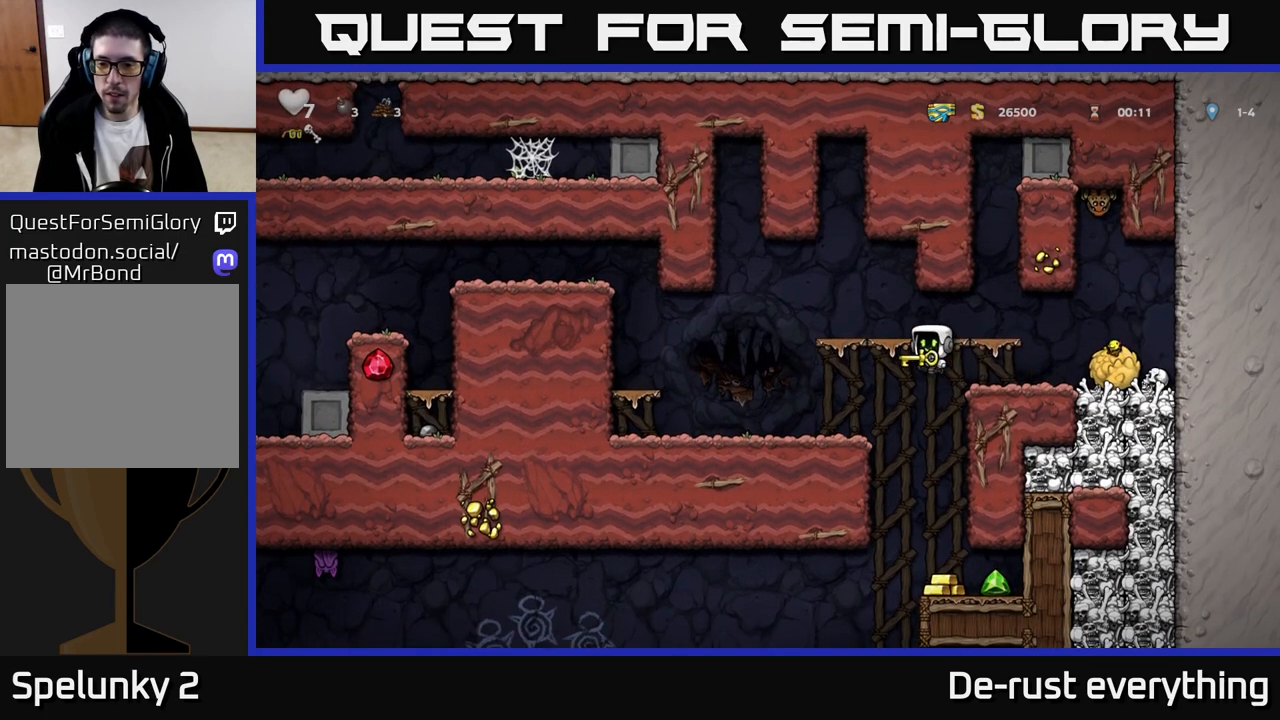
{"buttons": ["DPAD_RIGHT"], "left_stick": "center", "right_stick": "center", "events": [[50, "A", "up"], [317, "DPAD_LEFT", "up"], [433, "DPAD_RIGHT", "down"]]}
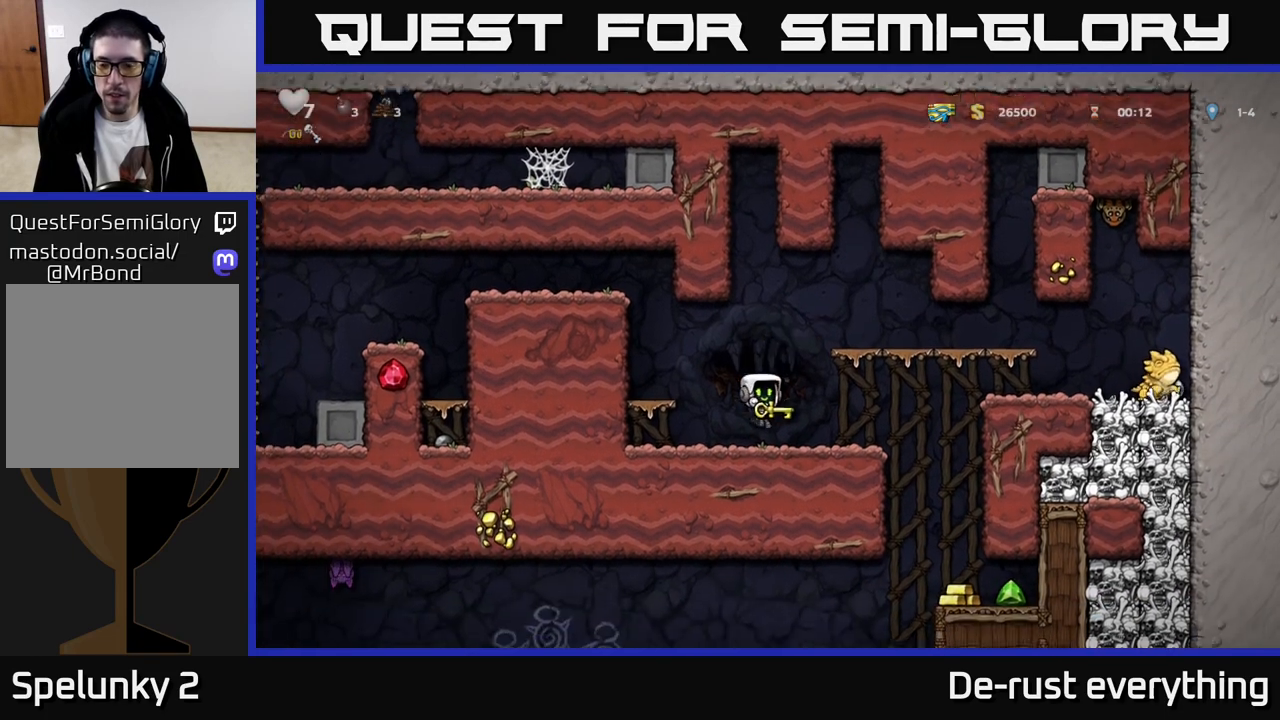
{"buttons": [], "left_stick": "center", "right_stick": "center", "events": [[333, "DPAD_RIGHT", "up"]]}
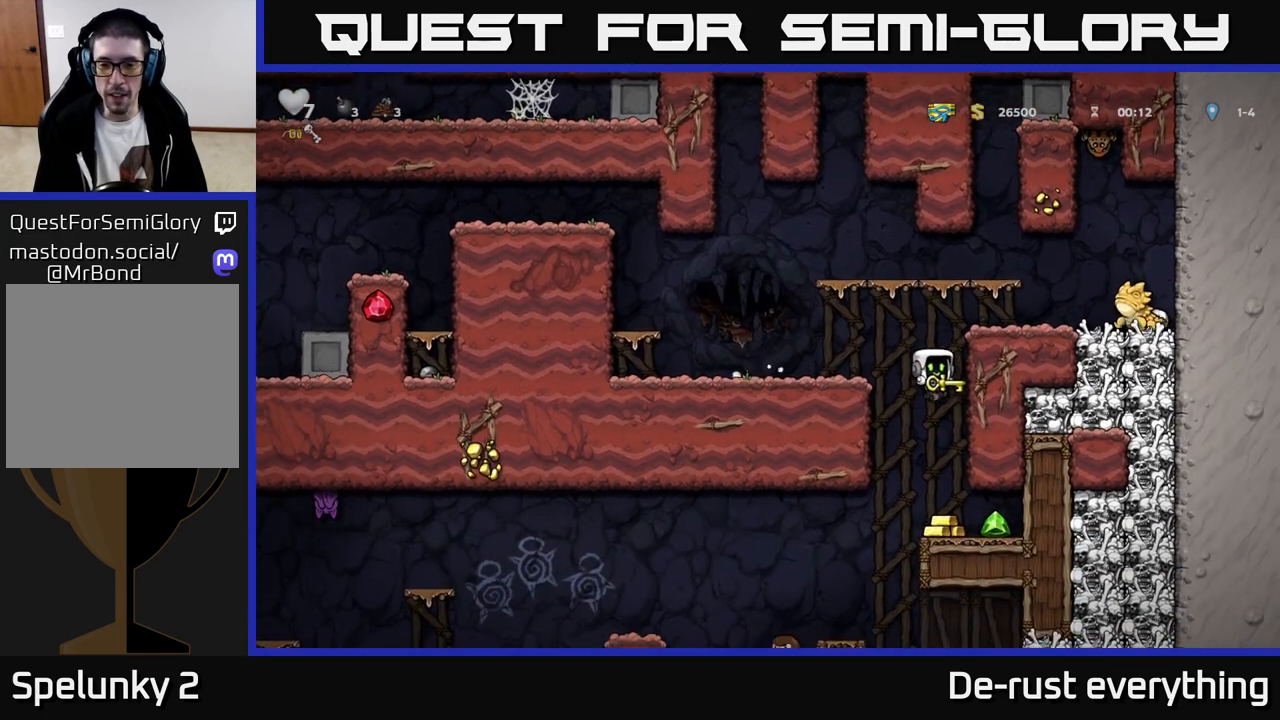
{"buttons": ["DPAD_LEFT"], "left_stick": "center", "right_stick": "center", "events": [[150, "DPAD_RIGHT", "down"], [417, "DPAD_RIGHT", "up"], [500, "DPAD_LEFT", "down"]]}
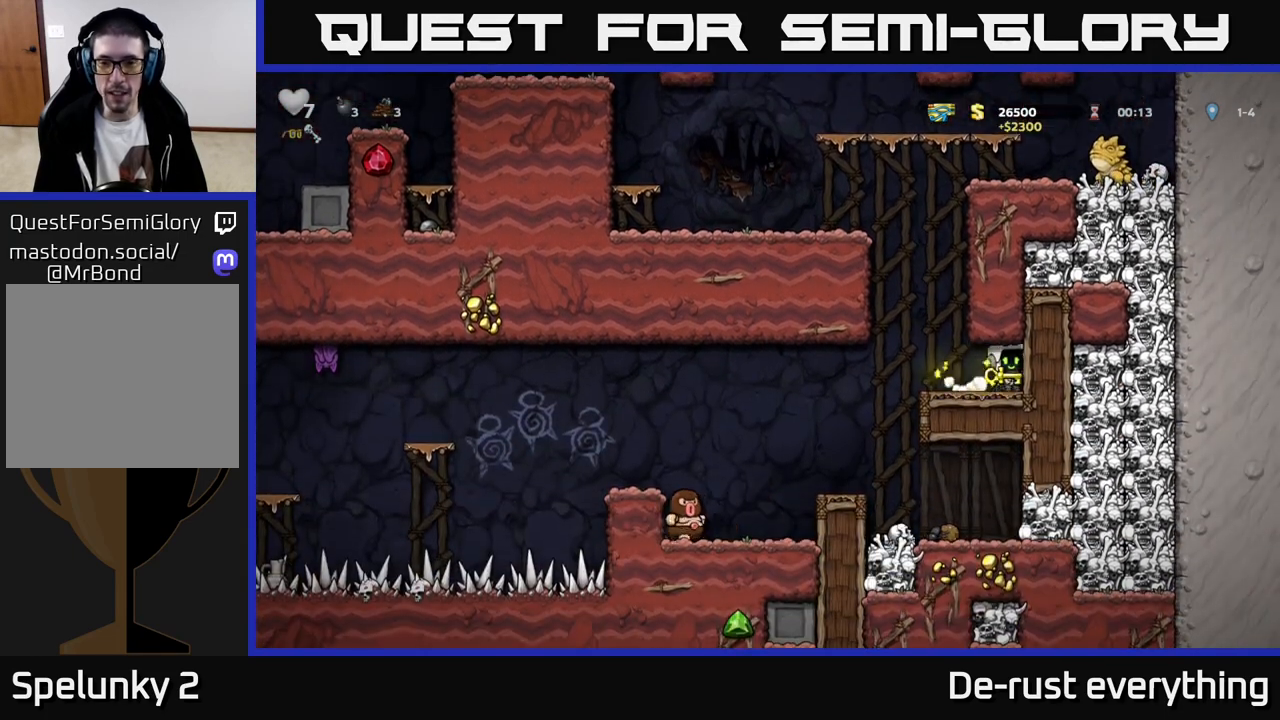
{"buttons": ["DPAD_LEFT"], "left_stick": "center", "right_stick": "center", "events": [[183, "A", "down"], [433, "A", "up"]]}
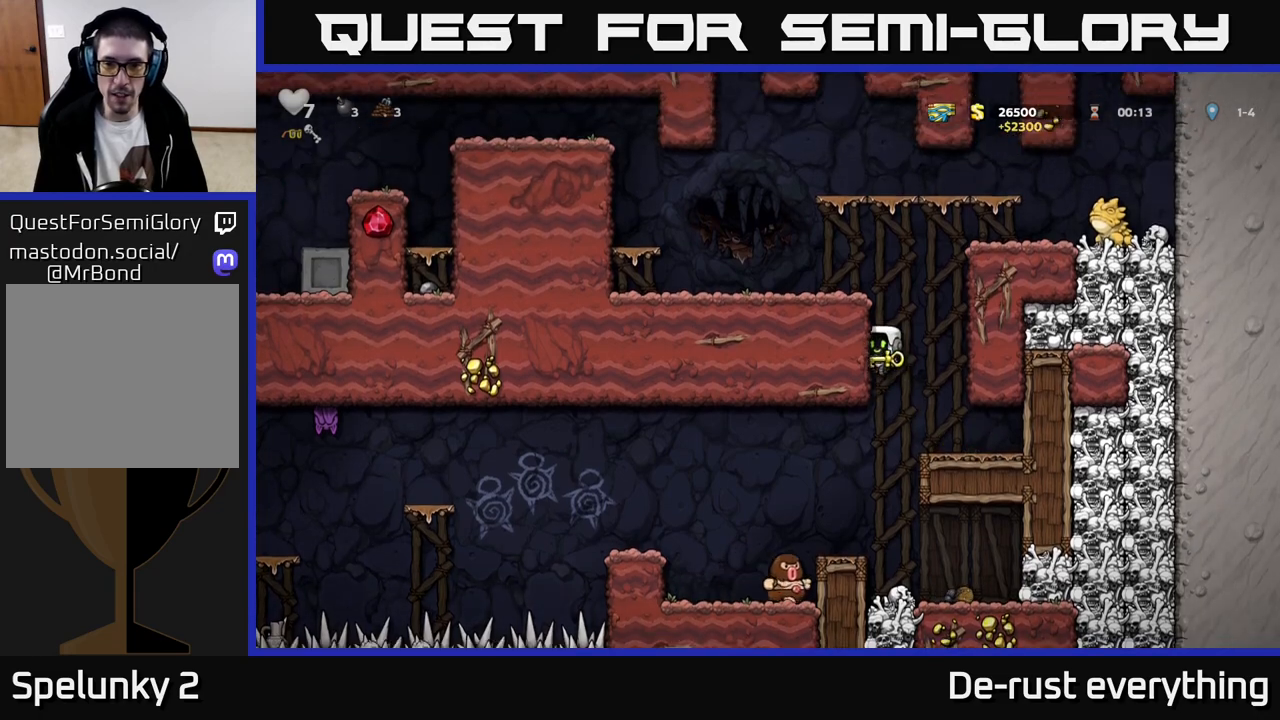
{"buttons": [], "left_stick": "center", "right_stick": "center", "events": [[50, "A", "down"], [217, "DPAD_LEFT", "up"], [233, "DPAD_RIGHT", "down"], [367, "A", "up"], [433, "DPAD_RIGHT", "up"]]}